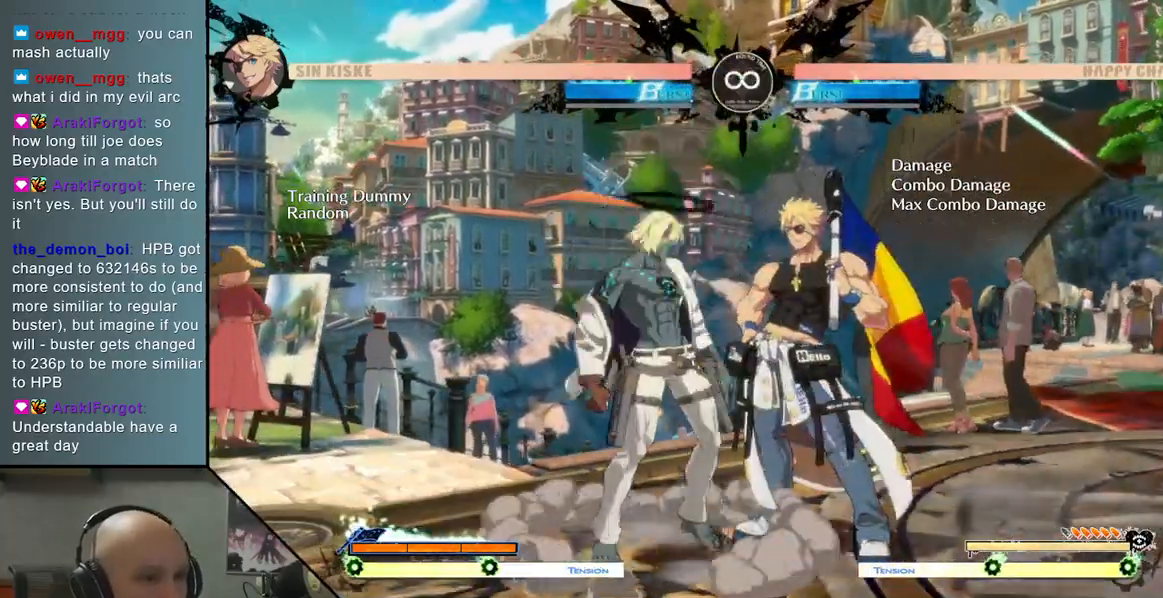
Gameplay with a controller (arcade stick); each line is a JSON object with the inputs held at the frame after it (dt_ms = milliseconds from this image to that frame). "events" lists button and stick changes between this image and that frame as [ms after this image, input, new state], when the widget could be followed in between. Not read: L3 R3.
{"dt_ms": 500, "buttons": [], "left_stick": "center", "events": [[117, "CIRCLE", "down"], [183, "CIRCLE", "up"], [317, "left_stick", "center"]]}
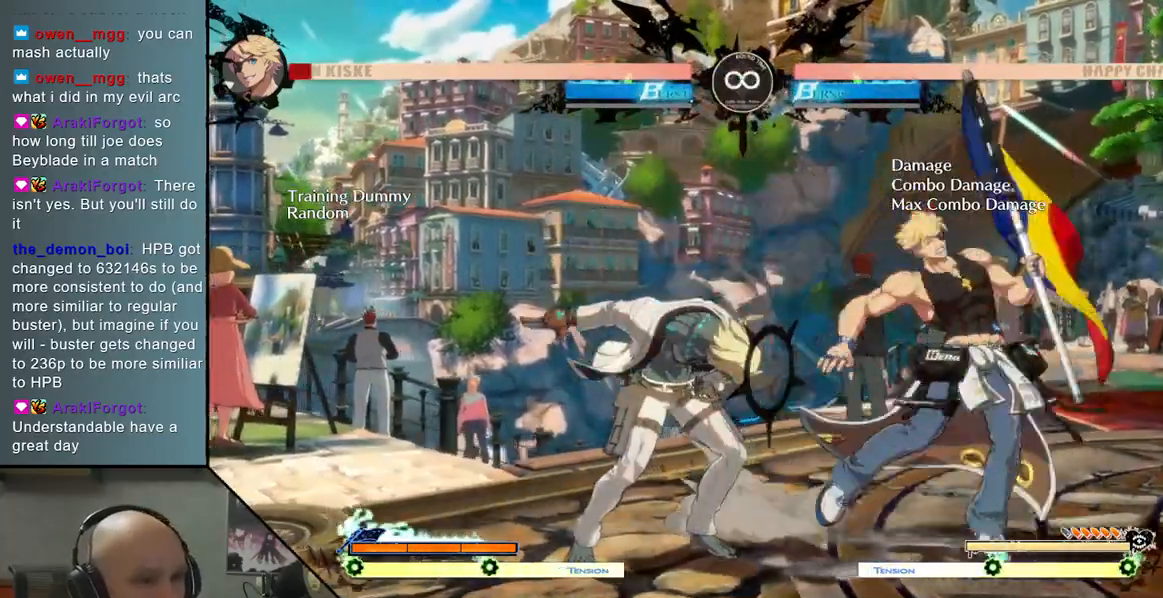
{"dt_ms": 500, "buttons": [], "left_stick": "right", "events": [[183, "left_stick", "left"], [350, "left_stick", "down"], [433, "left_stick", "right"]]}
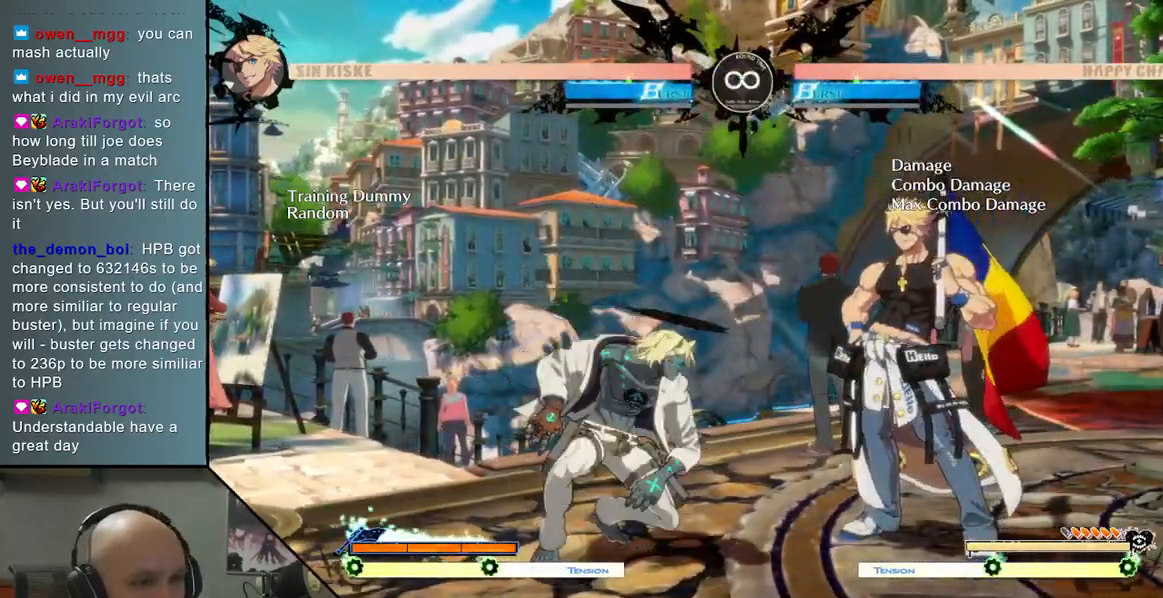
{"dt_ms": 1000, "buttons": ["CIRCLE"], "left_stick": "right"}
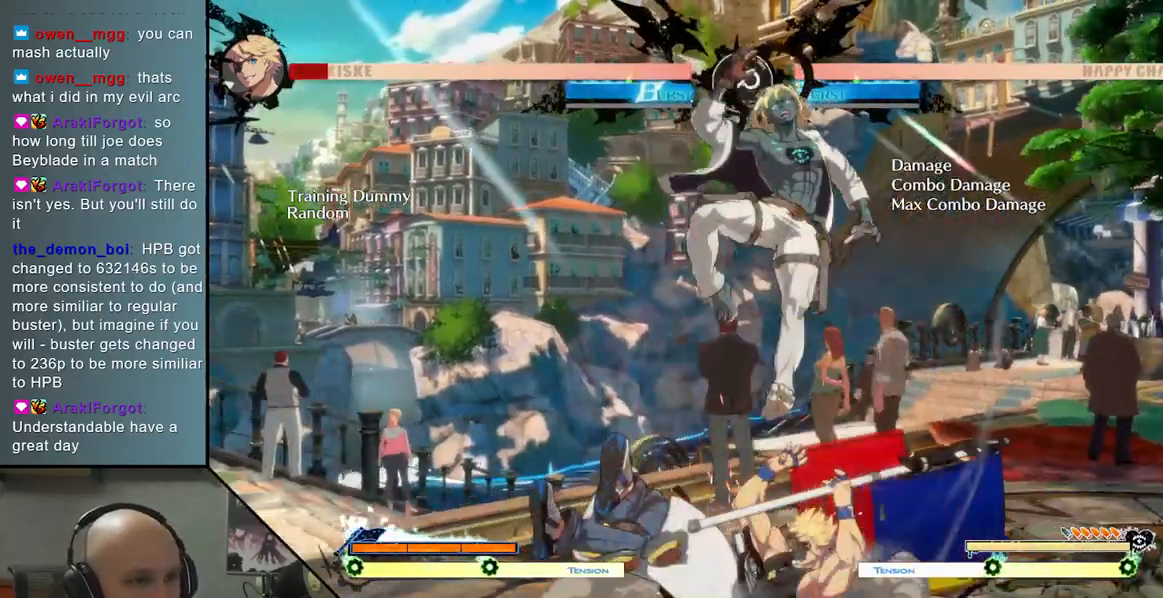
{"dt_ms": 500, "buttons": [], "left_stick": "left", "events": [[33, "CIRCLE", "up"], [117, "left_stick", "center"], [217, "left_stick", "left"], [383, "R2", "down"], [483, "R2", "up"]]}
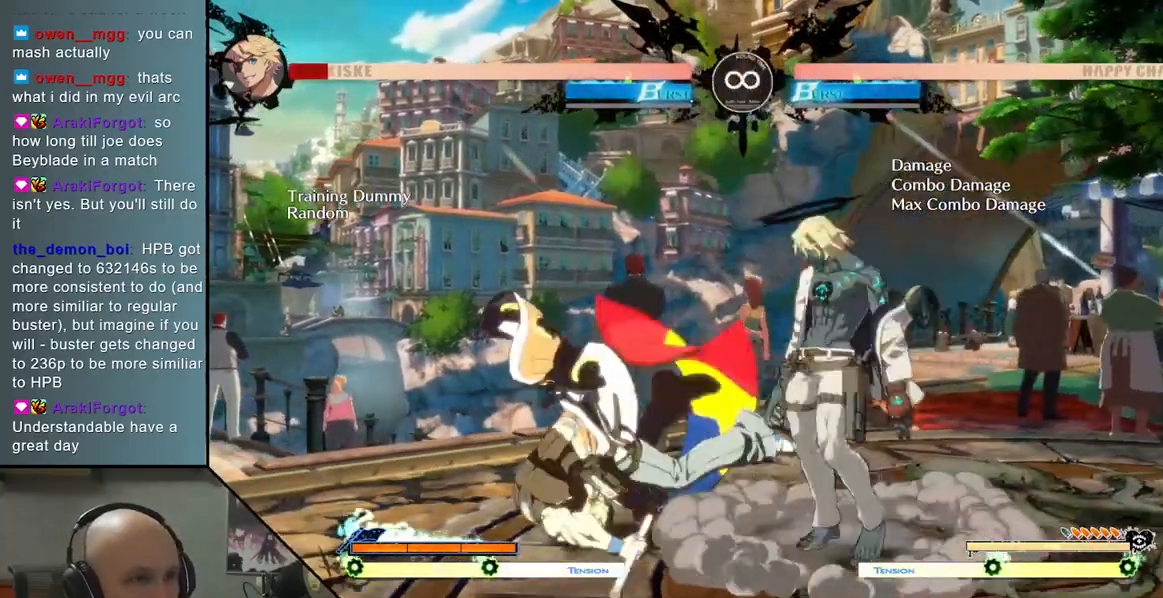
{"dt_ms": 500, "buttons": [], "left_stick": "center", "events": [[67, "R2", "down"], [167, "R2", "up"], [317, "left_stick", "center"]]}
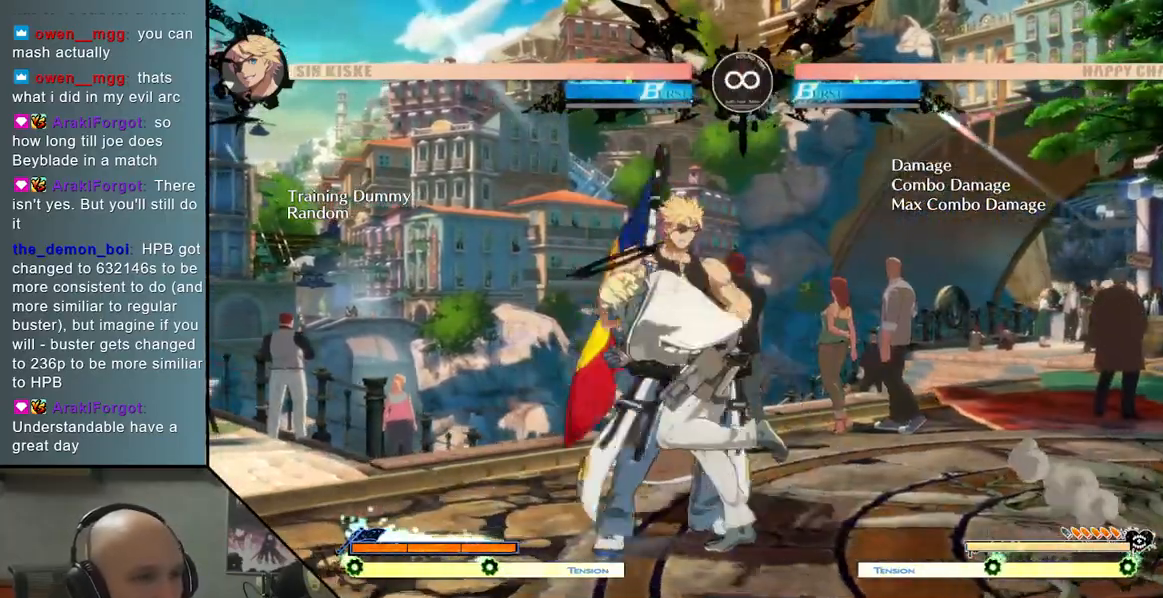
{"dt_ms": 500, "buttons": [], "left_stick": "center", "events": []}
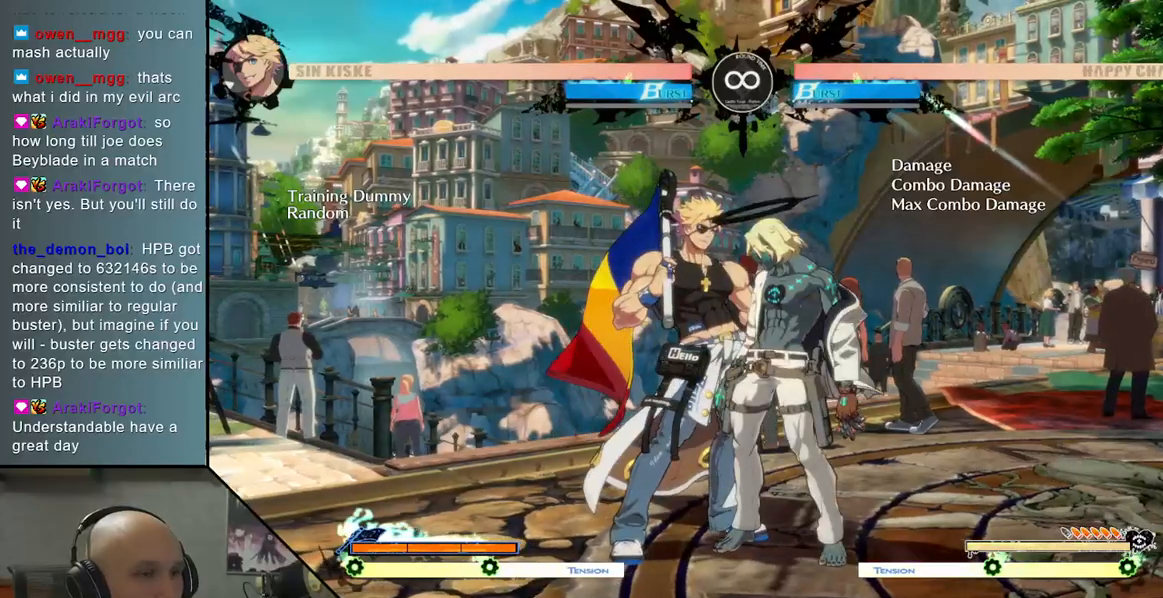
{"dt_ms": 500, "buttons": [], "left_stick": "down", "events": [[117, "left_stick", "up-left"], [267, "left_stick", "center"], [417, "left_stick", "down"]]}
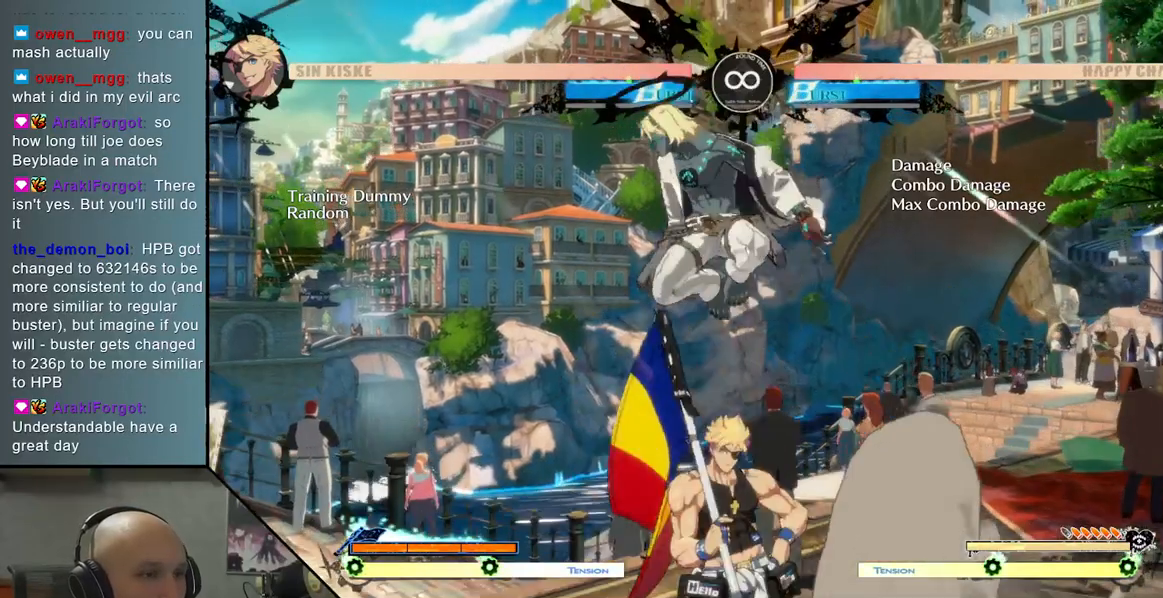
{"dt_ms": 500, "buttons": [], "left_stick": "center", "events": [[117, "SQUARE", "down"], [217, "SQUARE", "up"], [483, "left_stick", "center"]]}
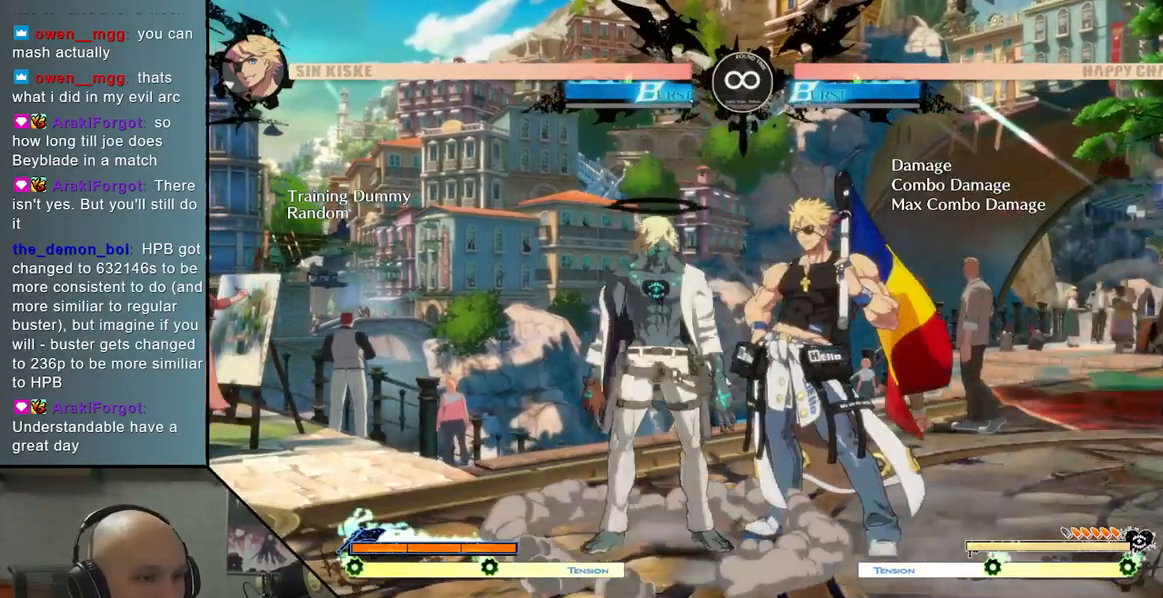
{"dt_ms": 500, "buttons": [], "left_stick": "up", "events": [[183, "left_stick", "right"], [350, "left_stick", "center"], [500, "left_stick", "up"]]}
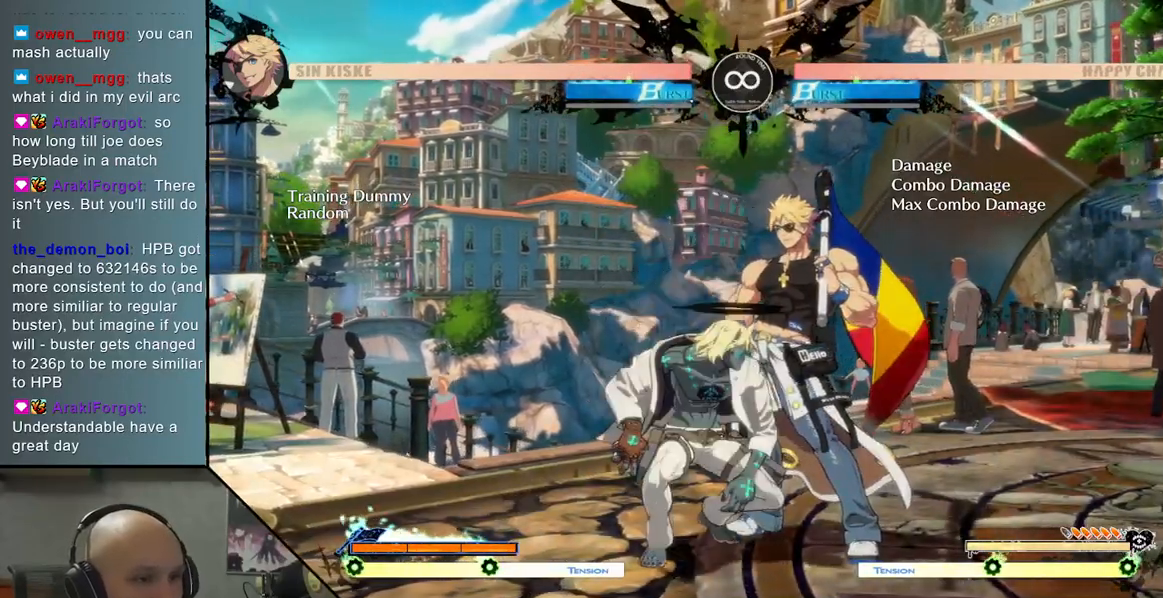
{"dt_ms": 500, "buttons": [], "left_stick": "down"}
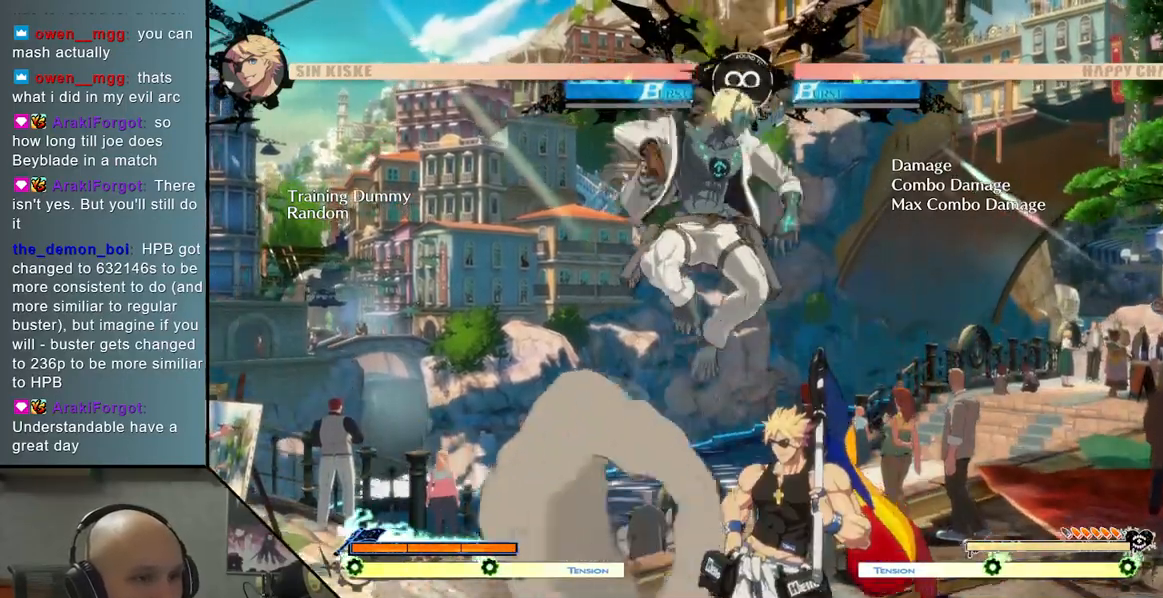
{"dt_ms": 500, "buttons": [], "left_stick": "center", "events": [[33, "SQUARE", "down"], [183, "SQUARE", "up"], [433, "left_stick", "center"]]}
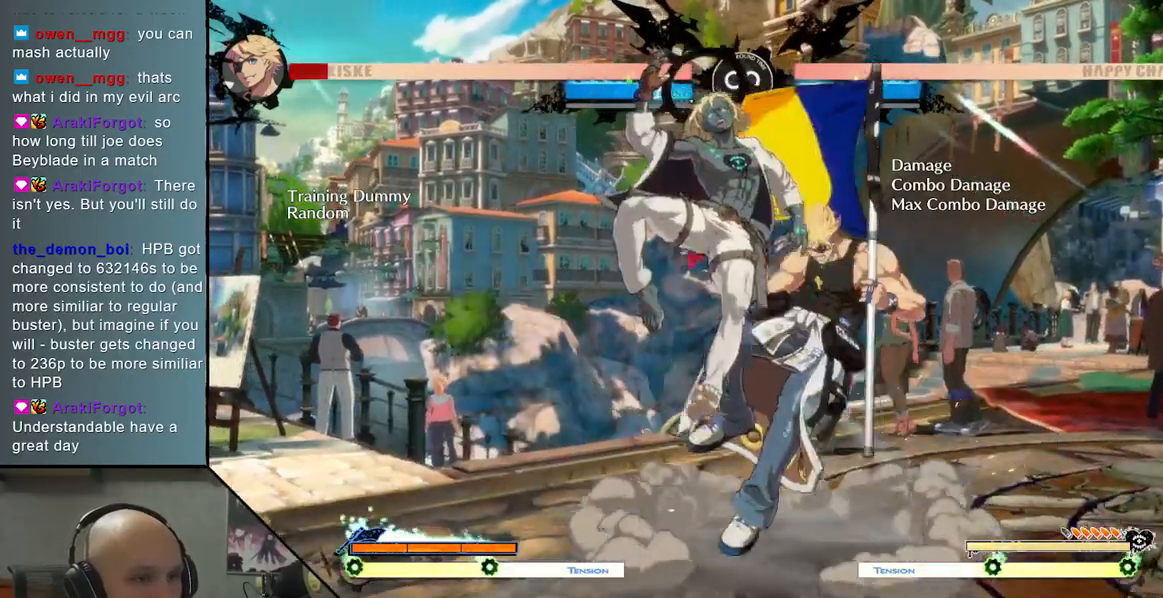
{"dt_ms": 500, "buttons": [], "left_stick": "center", "events": []}
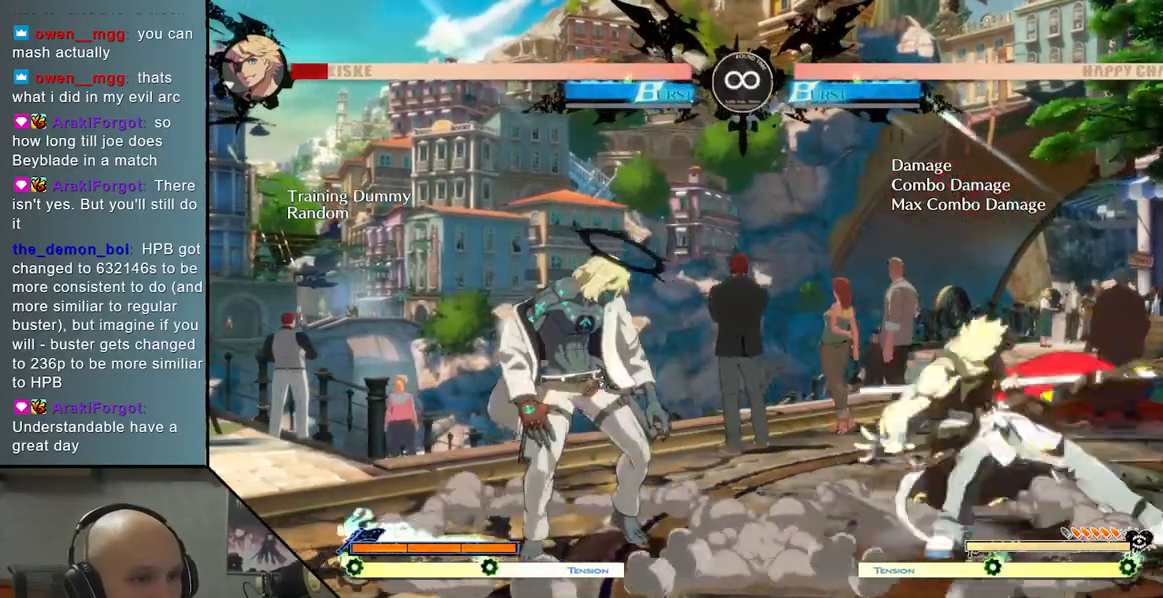
{"dt_ms": 500, "buttons": [], "left_stick": "right", "events": [[217, "left_stick", "right"]]}
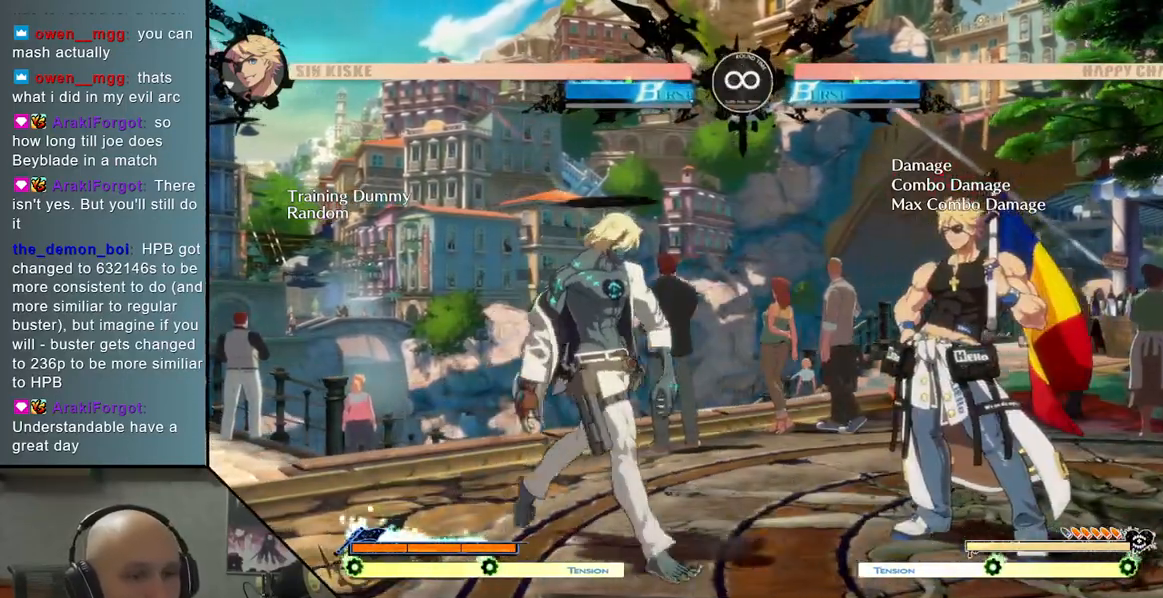
{"dt_ms": 500, "buttons": [], "left_stick": "right", "events": [[100, "left_stick", "center"], [217, "left_stick", "right"]]}
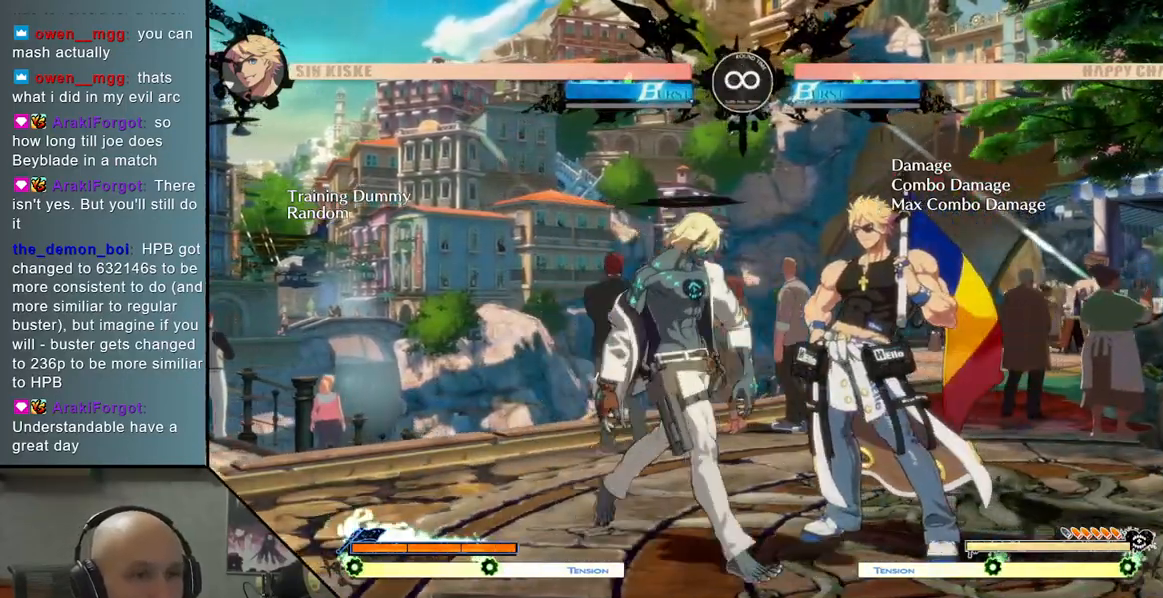
{"dt_ms": 500, "buttons": [], "left_stick": "center", "events": [[33, "CIRCLE", "down"], [133, "CIRCLE", "up"], [383, "R2", "down"], [467, "left_stick", "center"], [500, "R2", "up"]]}
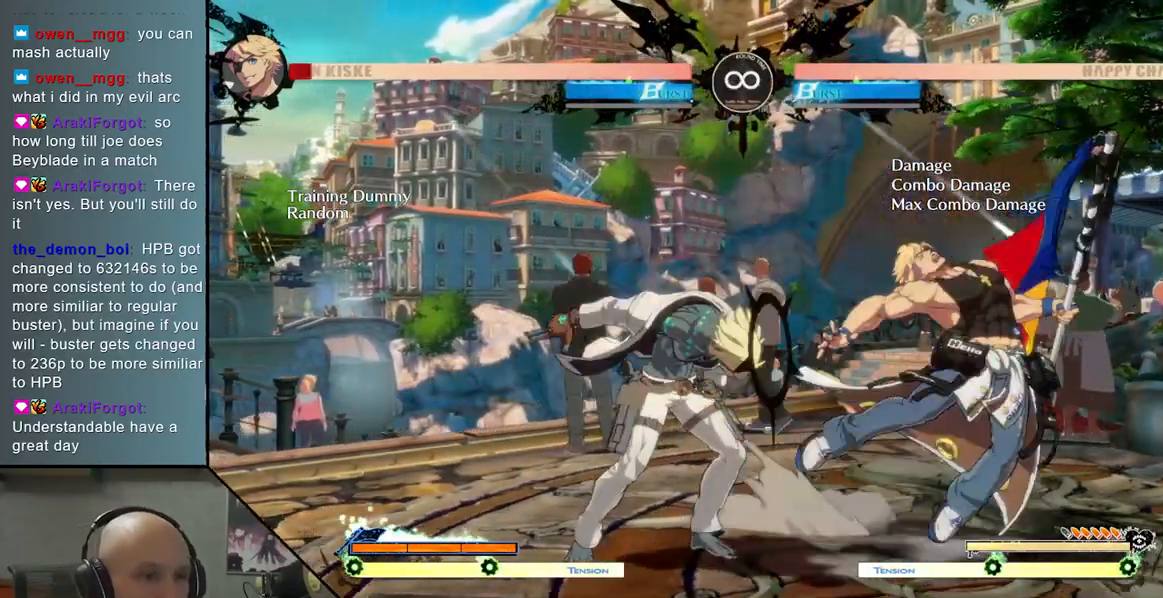
{"dt_ms": 500, "buttons": [], "left_stick": "center", "events": []}
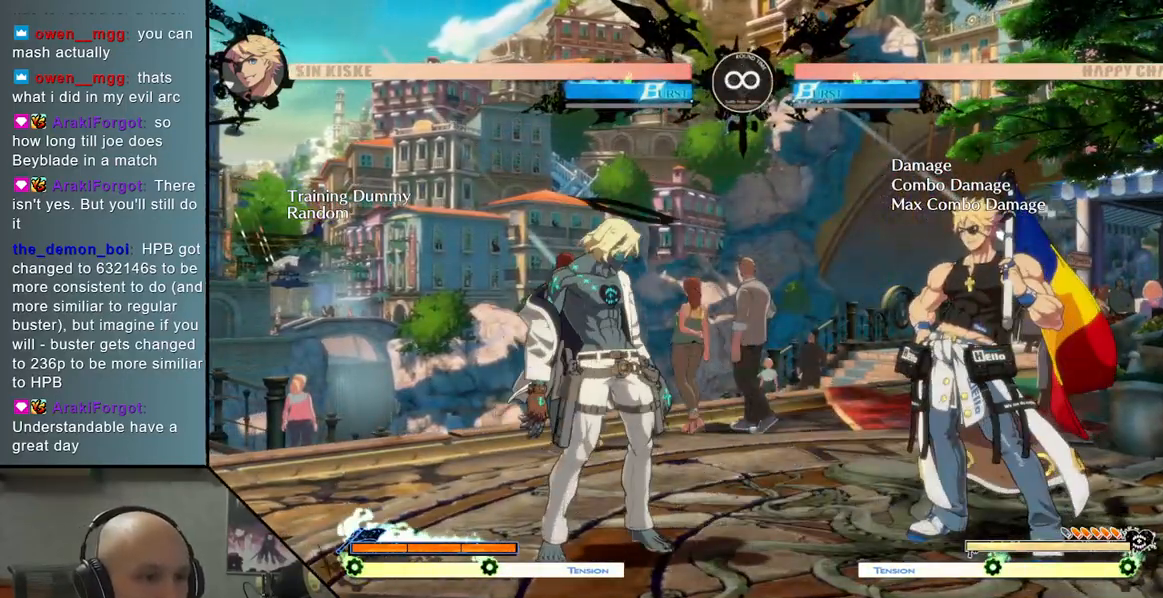
{"dt_ms": 500, "buttons": [], "left_stick": "down-left", "events": [[500, "left_stick", "down-left"]]}
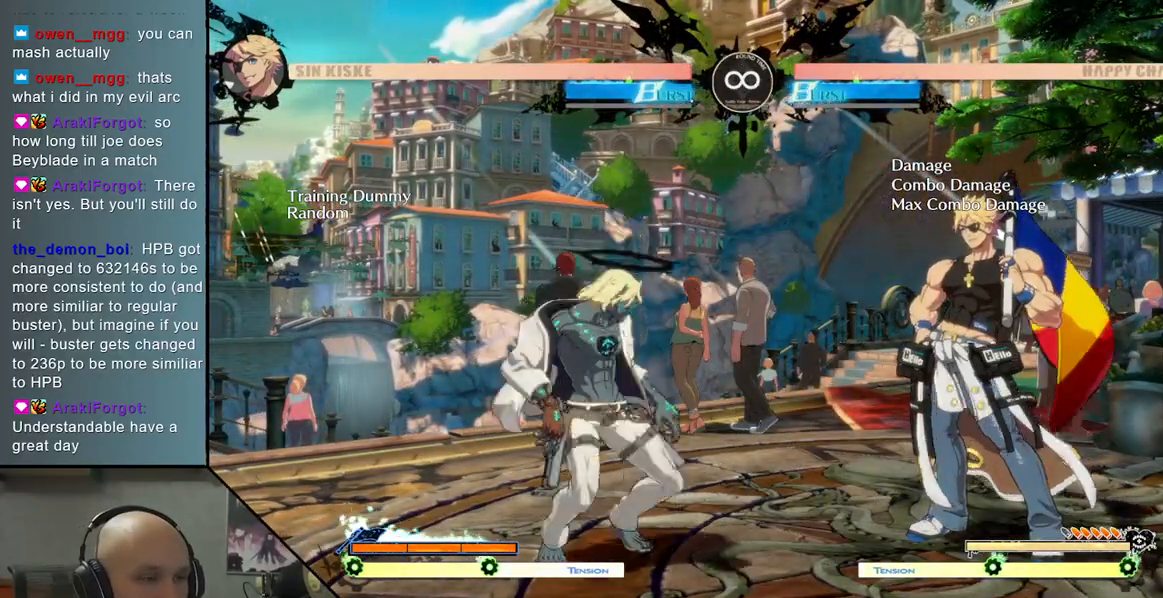
{"dt_ms": 500, "buttons": [], "left_stick": "center", "events": [[83, "left_stick", "down-right"], [233, "left_stick", "up"], [350, "left_stick", "center"]]}
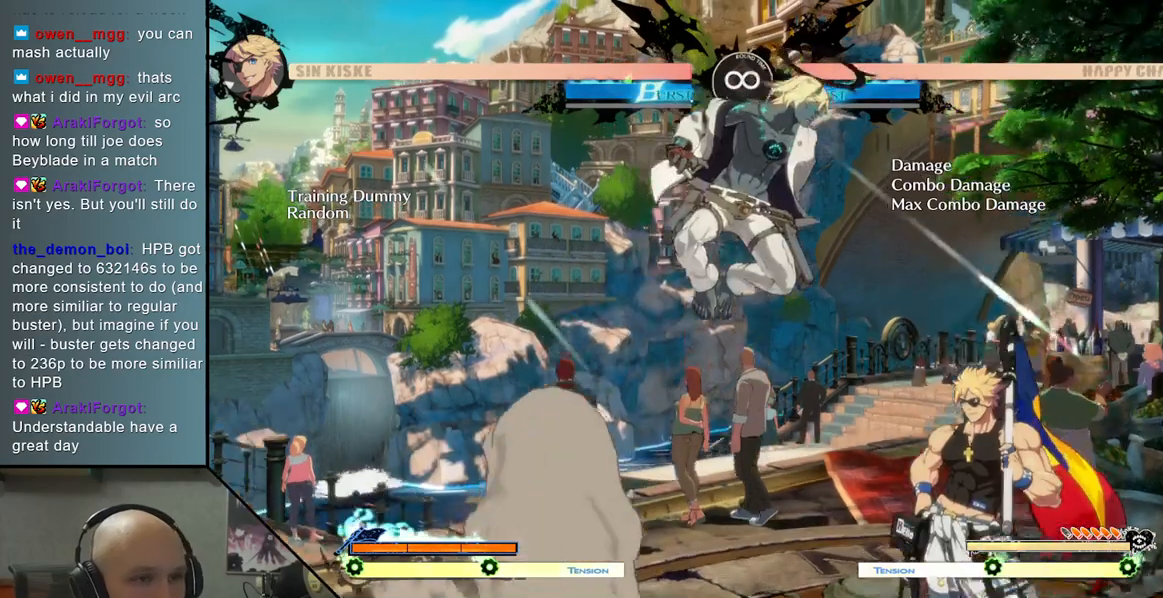
{"dt_ms": 500, "buttons": [], "left_stick": "center"}
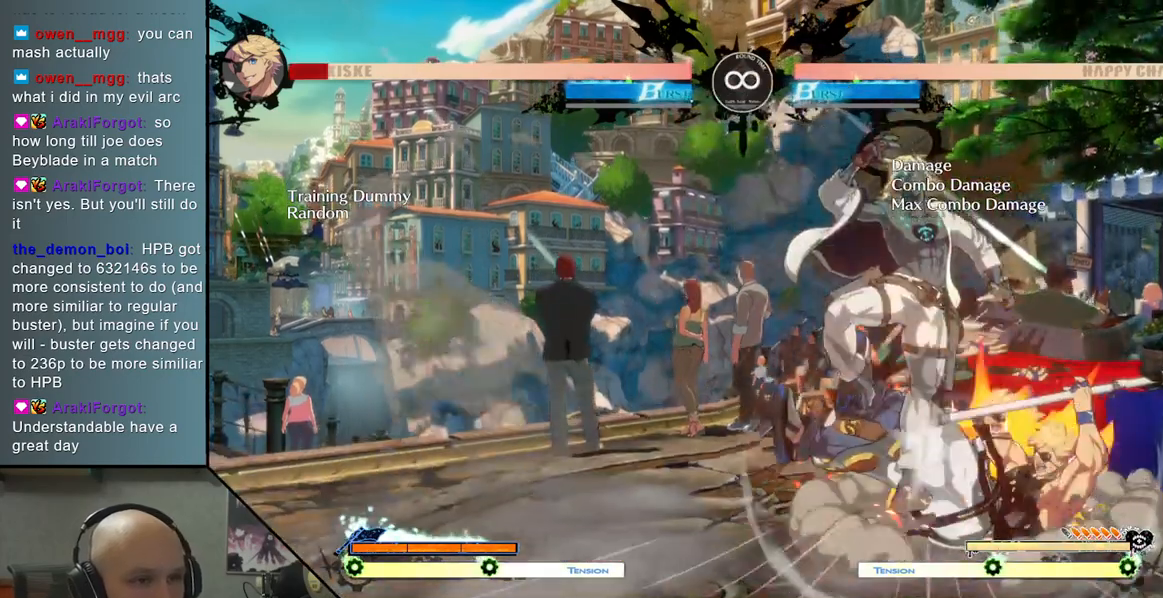
{"dt_ms": 500, "buttons": [], "left_stick": "up-right", "events": [[17, "left_stick", "down"], [133, "left_stick", "up"], [250, "SQUARE", "down"], [283, "left_stick", "right"], [367, "SQUARE", "up"], [500, "left_stick", "up-right"]]}
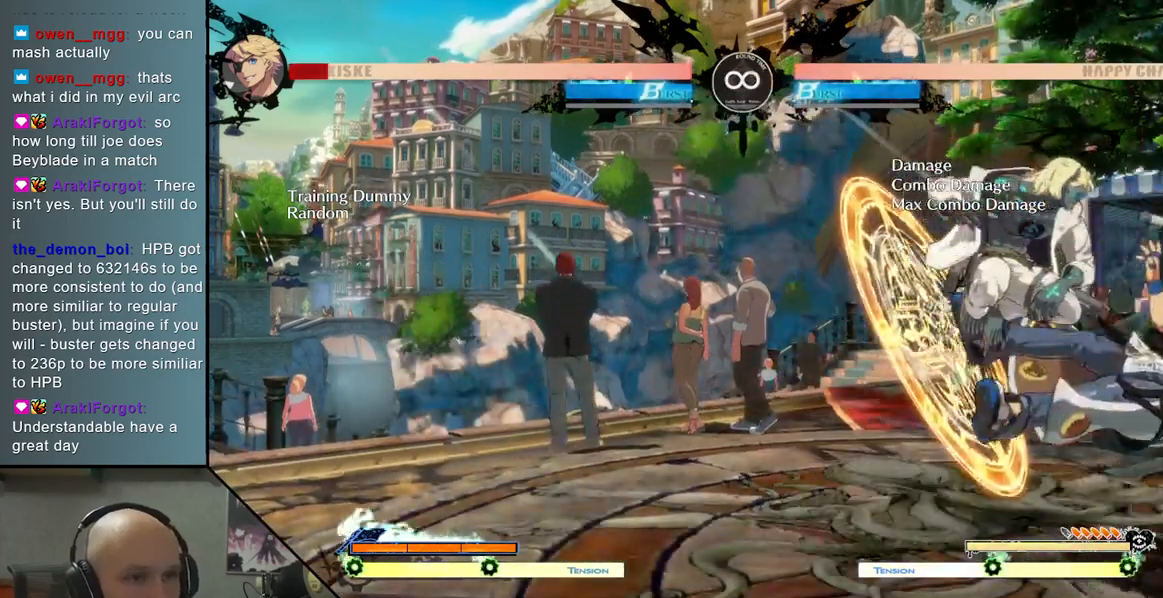
{"dt_ms": 500, "buttons": ["CIRCLE"], "left_stick": "center", "events": [[167, "left_stick", "down-right"], [267, "CIRCLE", "down"], [267, "left_stick", "center"], [350, "CIRCLE", "up"], [483, "CIRCLE", "down"]]}
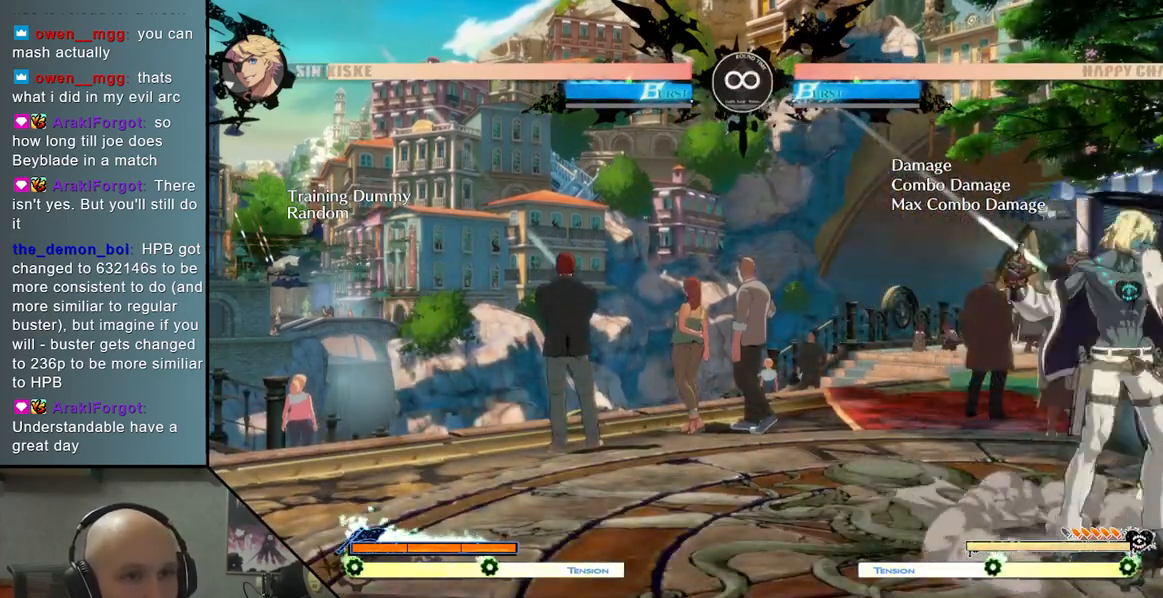
{"dt_ms": 500, "buttons": [], "left_stick": "down", "events": [[67, "CIRCLE", "up"], [150, "CIRCLE", "down"], [233, "CIRCLE", "up"], [367, "R2", "down"], [467, "left_stick", "down"], [483, "R2", "up"]]}
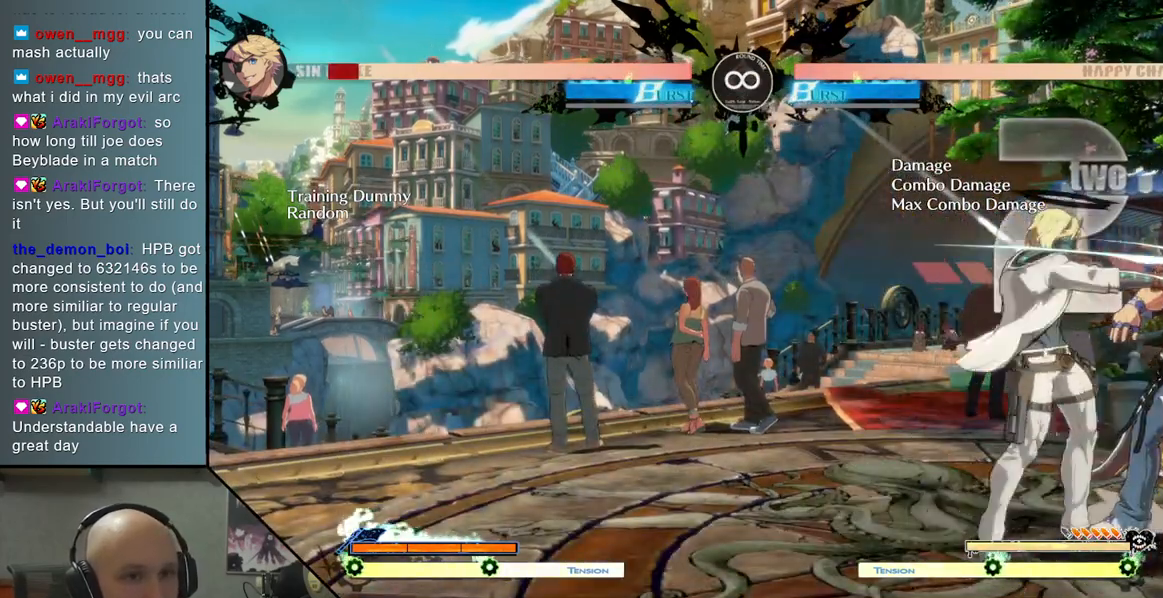
{"dt_ms": 500, "buttons": [], "left_stick": "right", "events": [[133, "L2", "down"], [133, "left_stick", "down-right"], [250, "L2", "up"], [250, "left_stick", "right"], [350, "L2", "down"], [450, "L2", "up"]]}
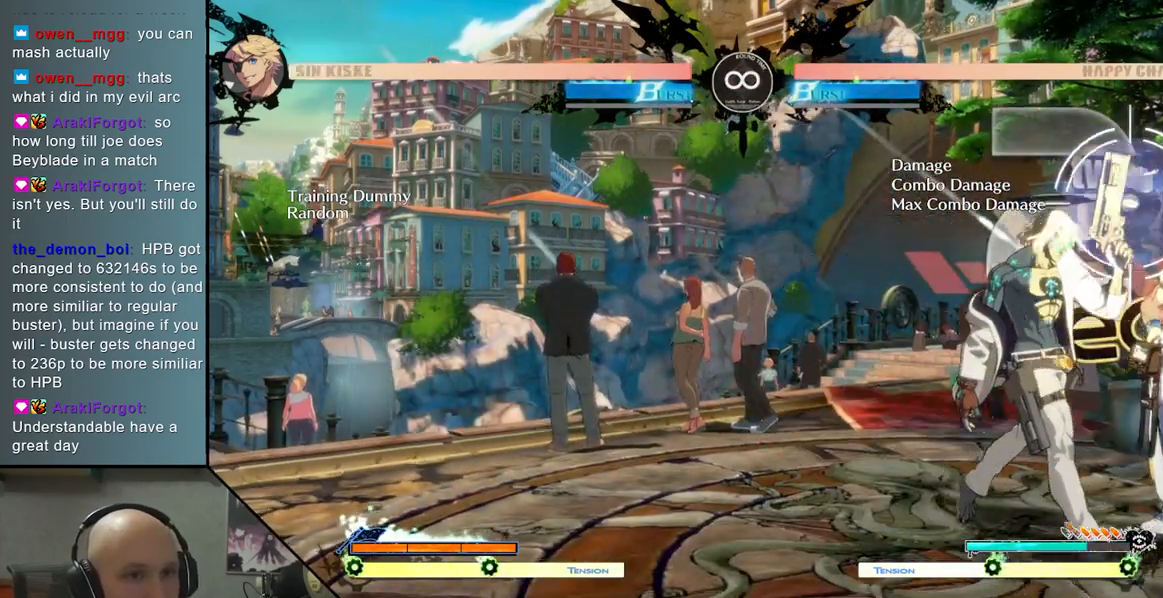
{"dt_ms": 500, "buttons": ["SELECT"], "left_stick": "center", "events": [[150, "left_stick", "center"], [417, "SELECT", "down"]]}
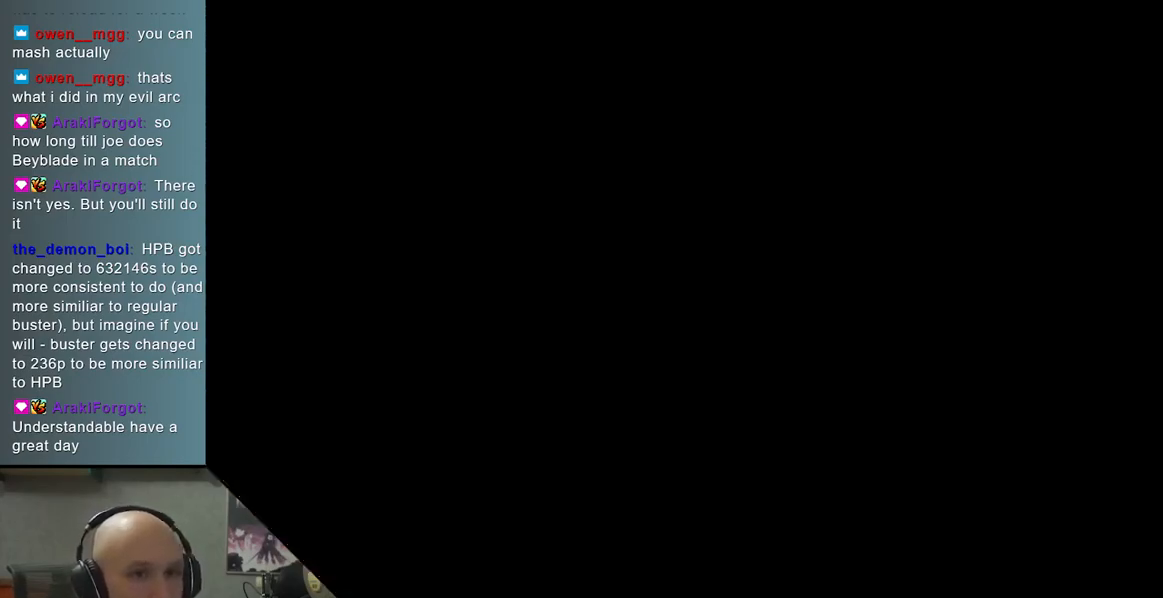
{"dt_ms": 500, "buttons": [], "left_stick": "center", "events": [[83, "SELECT", "up"]]}